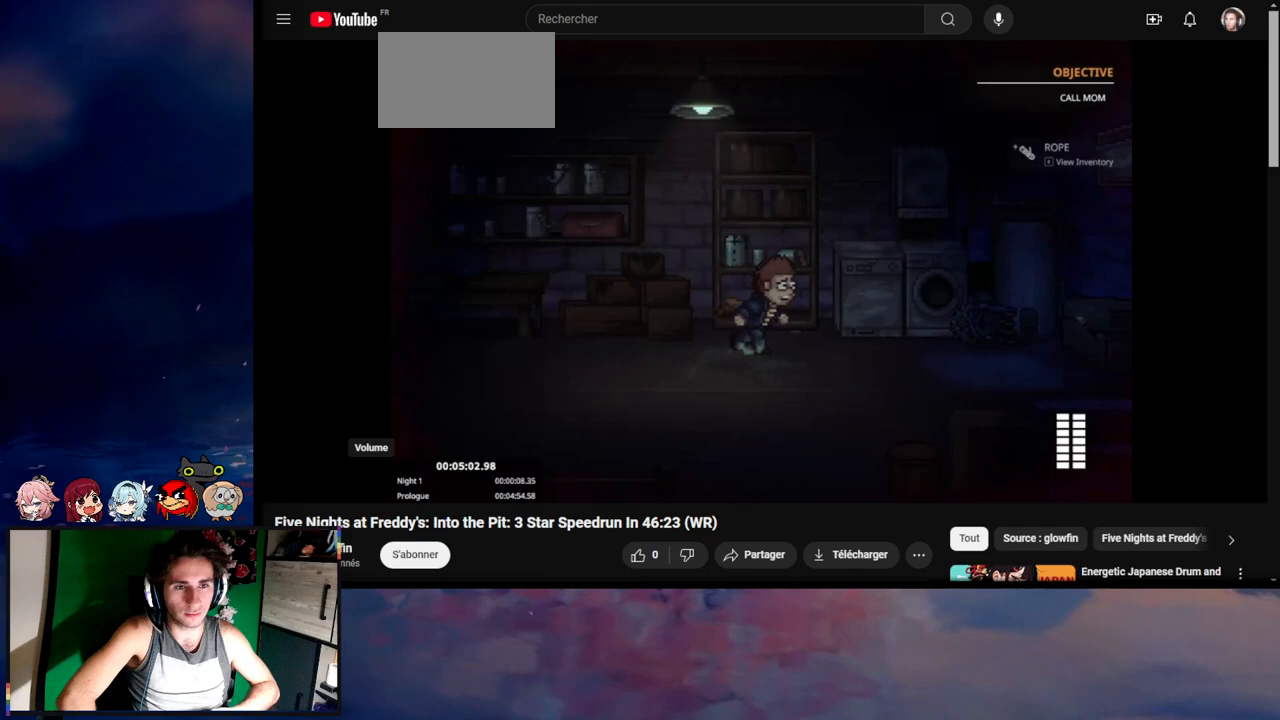
Gameplay with keyboard and mouse; each line is a JSON object with the keys and mouse buttons held at the frame after it. "events" lists presses ("down") and releases ("up") of "1", "2", "3", "4", "5", "a", "alt", "c", "caps_lock", "ctrl", "d", "e", "g", "q", "s", "shift", "space", "t", "tab", "v", "w", "x", "z", "mouse_left", "mouse_wheel" and "mouse_right" between this image and that frame as [ms after this image, input, new state], when the widget could be followed in between. "mouse_left", "mouse_wheel", "mouse_right" = the "left", "wheel", "right" buttons of the "mouse" list. No other keys are recorded. "wheel" means that the mouse wheel is clicked or scrolled. Not read: f mouse_move r.
{"keys": ["d", "shift"], "mouse": [], "events": []}
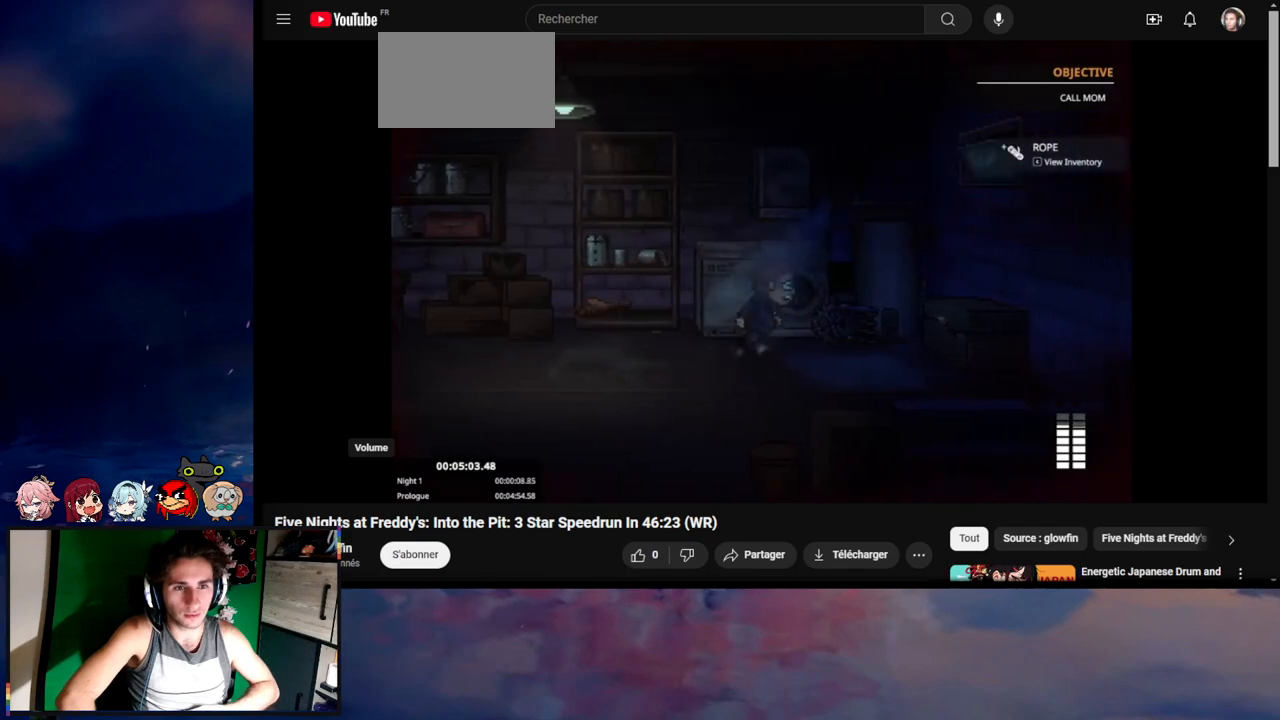
{"keys": ["a", "shift"], "mouse": [], "events": [[133, "e", "down"], [233, "e", "up"], [267, "a", "down"], [333, "d", "up"]]}
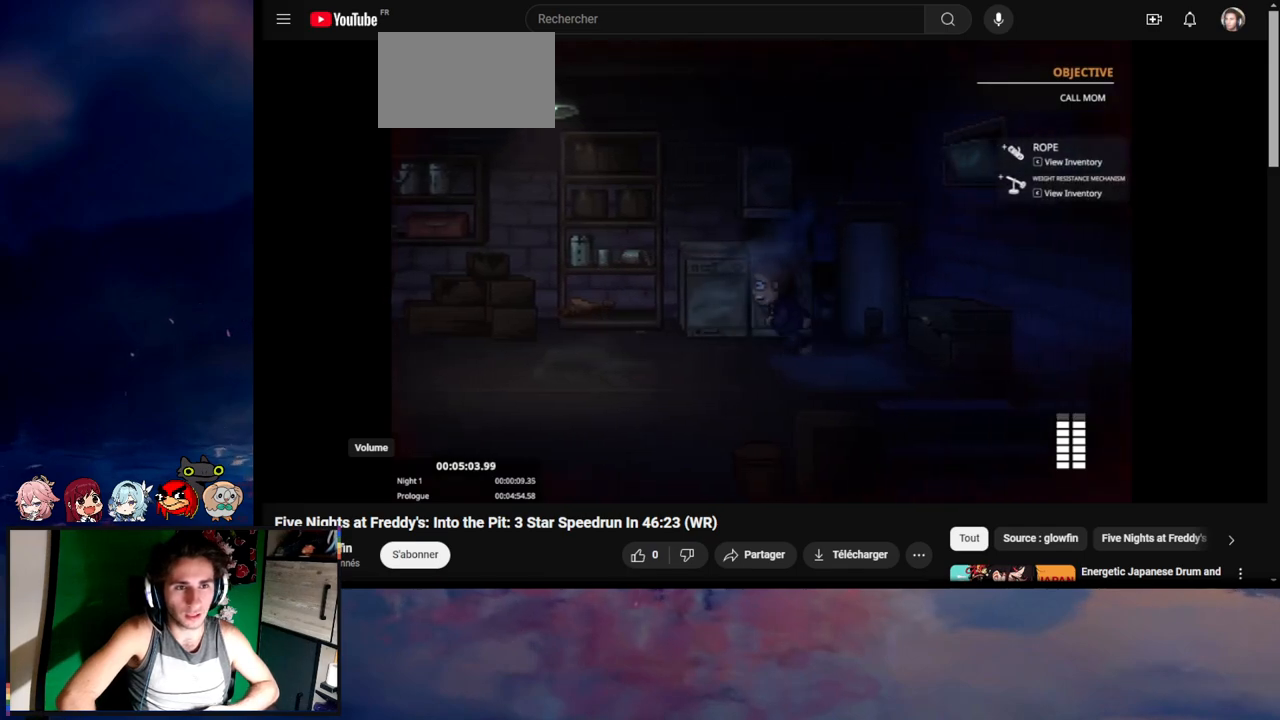
{"keys": ["a", "shift"], "mouse": [], "events": [[67, "s", "down"], [267, "s", "up"]]}
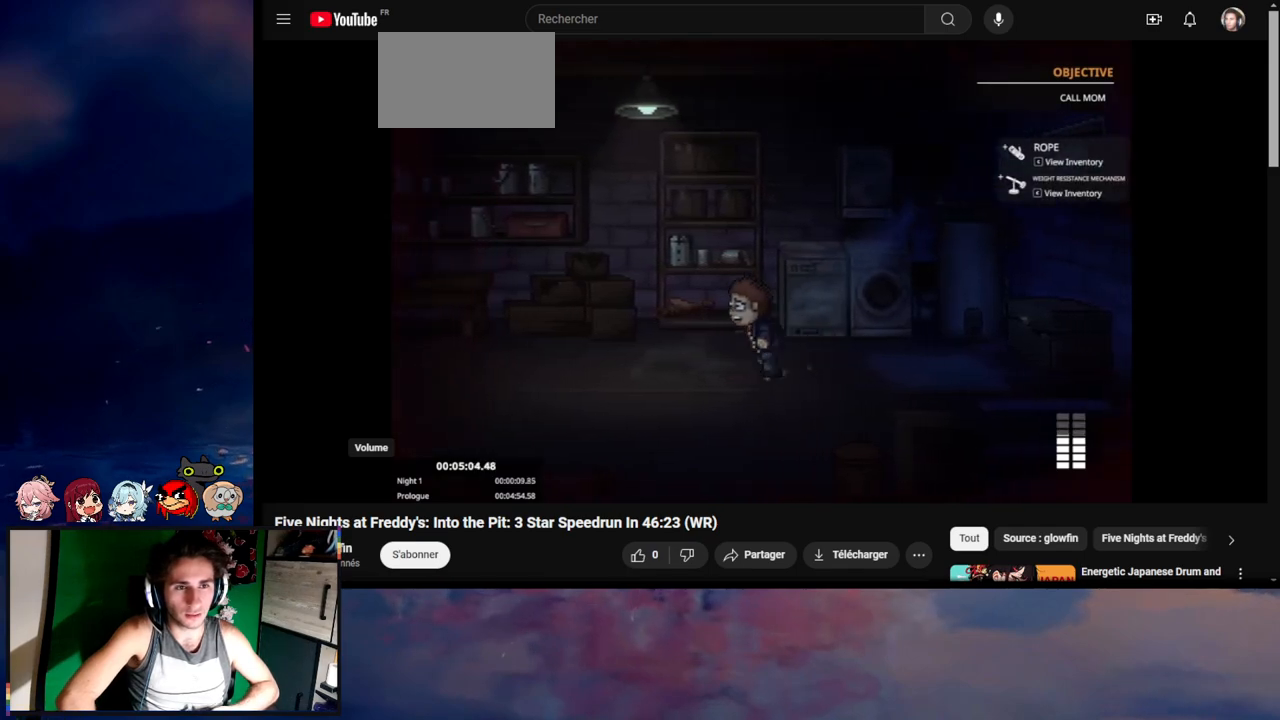
{"keys": ["a", "shift"], "mouse": [], "events": []}
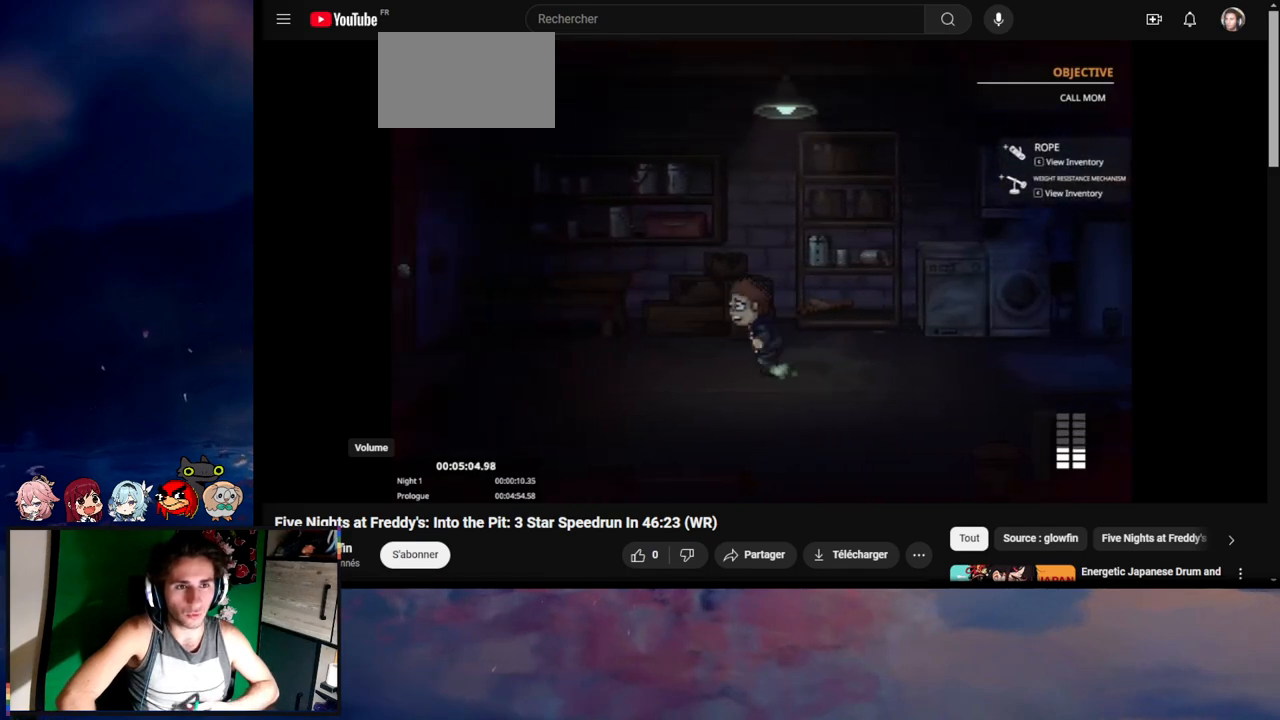
{"keys": ["a", "shift"], "mouse": [], "events": []}
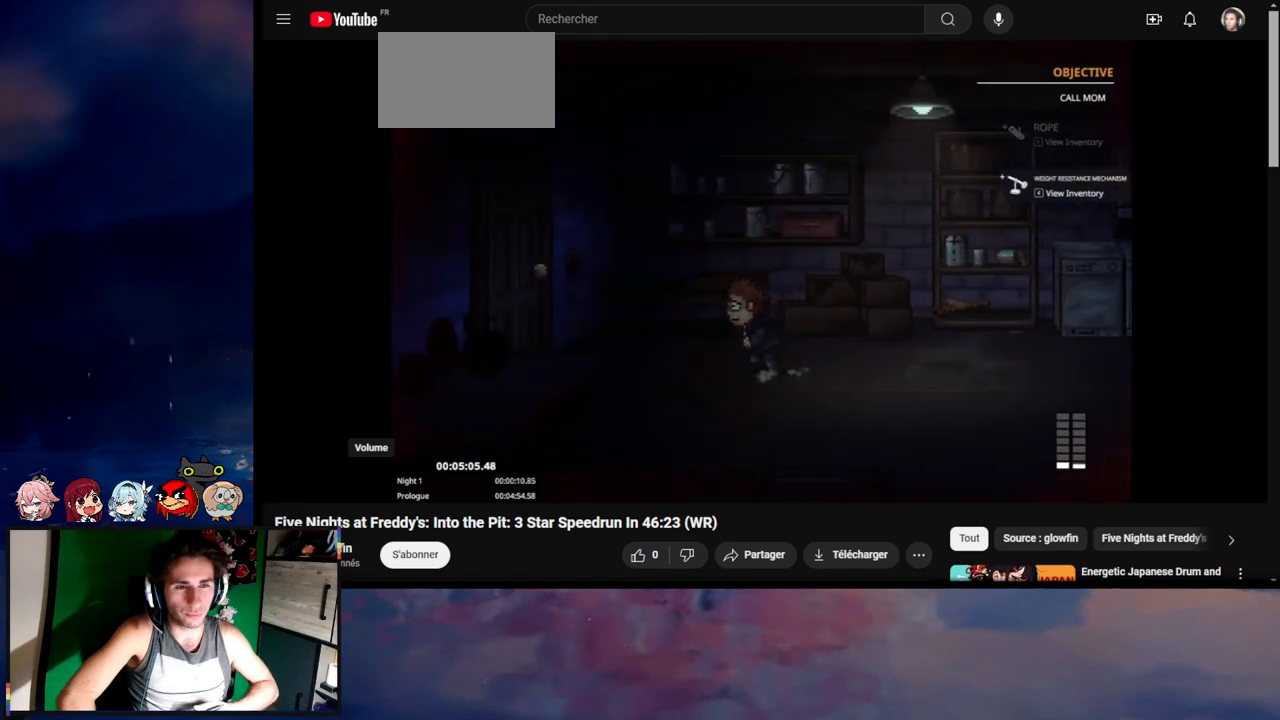
{"keys": ["a", "e", "shift"], "mouse": [], "events": [[467, "e", "down"]]}
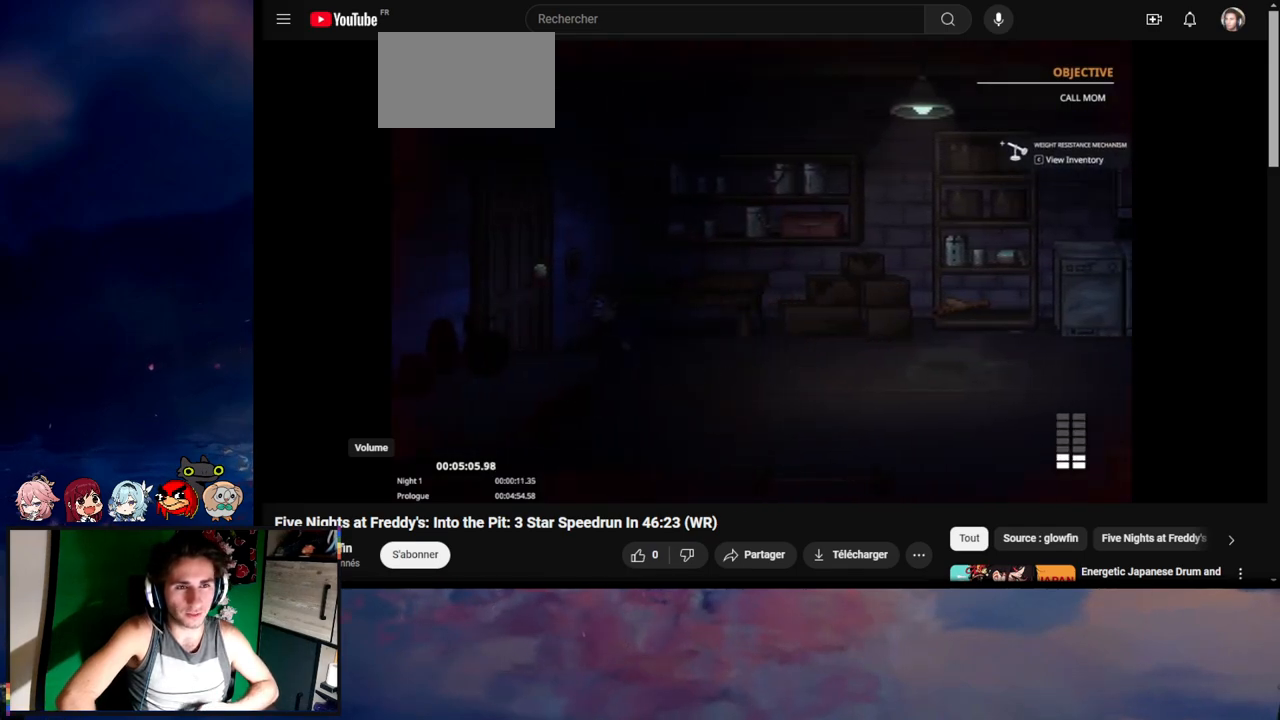
{"keys": ["a", "shift"], "mouse": [], "events": [[67, "e", "up"], [133, "e", "down"], [200, "e", "up"], [267, "e", "down"], [300, "e", "up"]]}
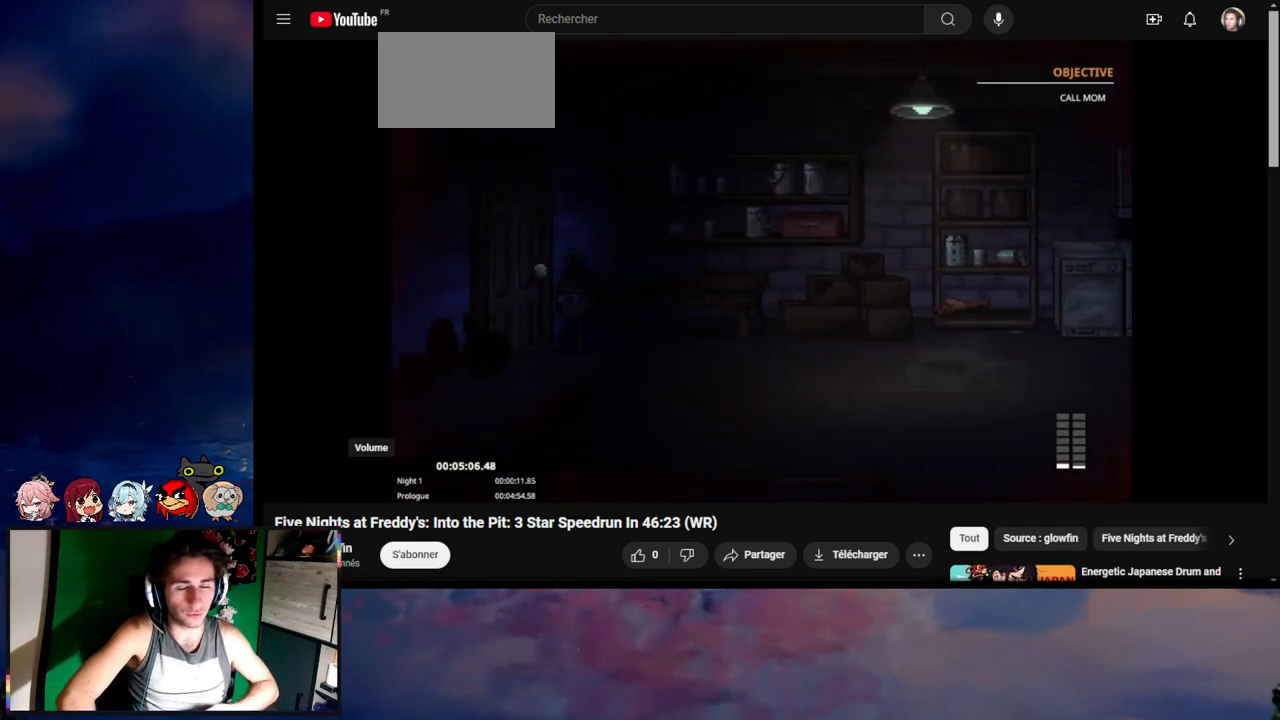
{"keys": [], "mouse": [], "events": [[67, "a", "up"], [67, "shift", "up"]]}
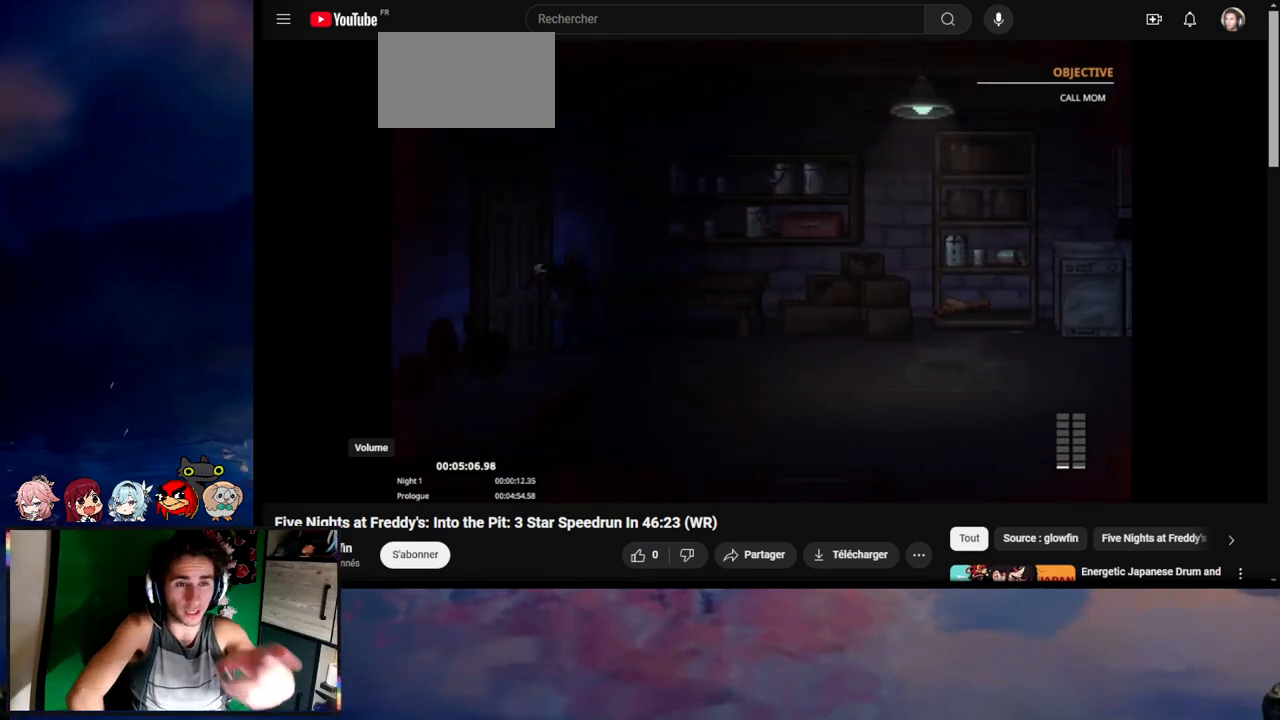
{"keys": [], "mouse": [], "events": []}
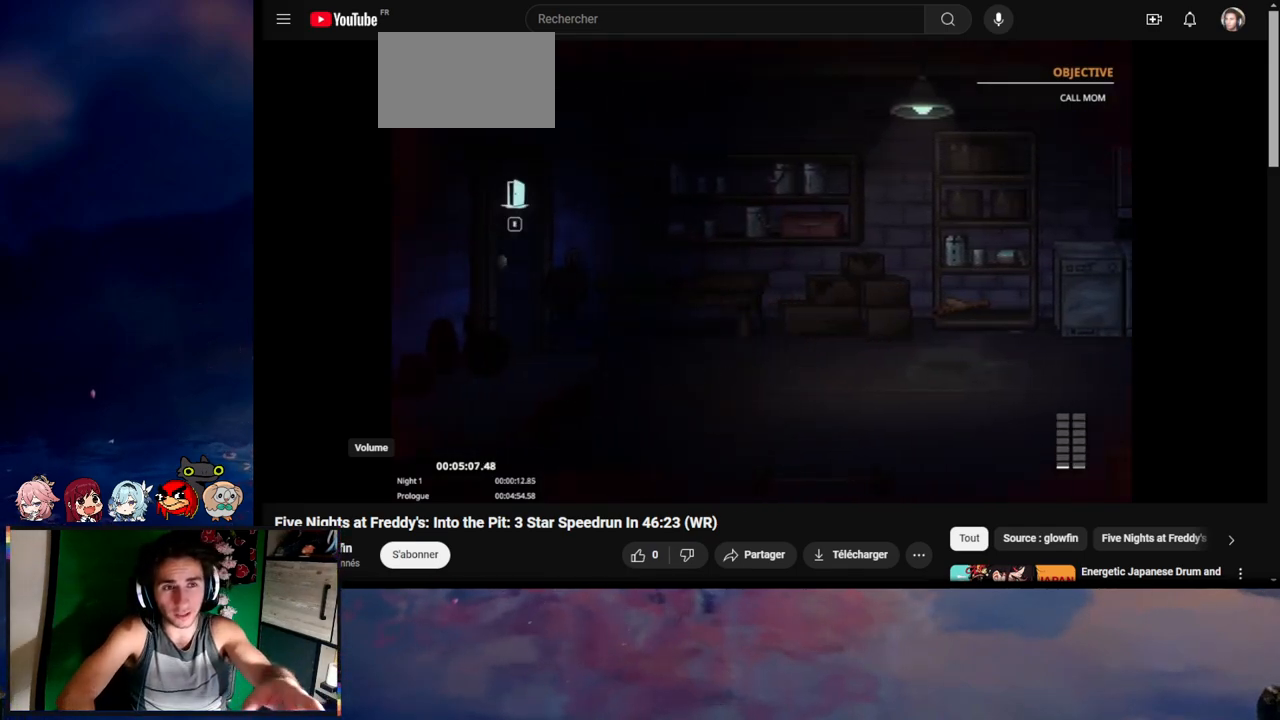
{"keys": [], "mouse": [], "events": []}
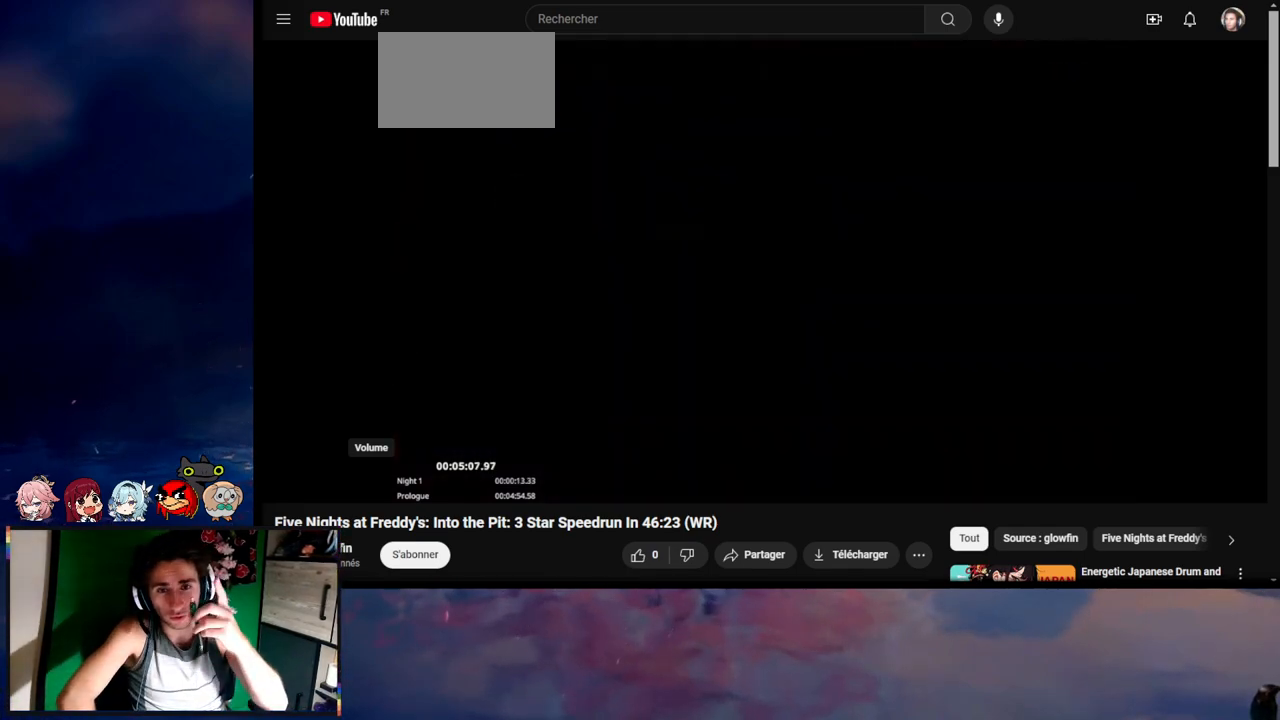
{"keys": ["a", "shift"], "mouse": [], "events": [[133, "a", "down"], [133, "shift", "down"]]}
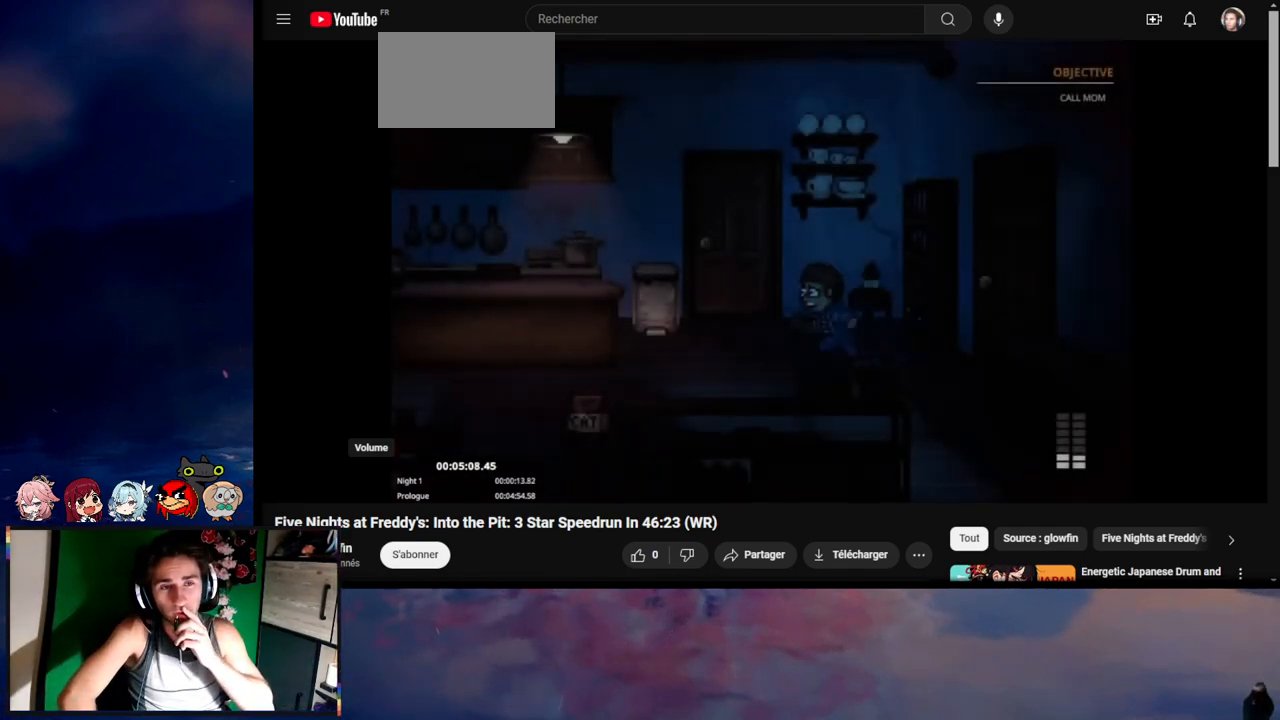
{"keys": ["e", "shift", "w"], "mouse": [], "events": [[167, "w", "down"], [367, "e", "down"], [467, "a", "up"]]}
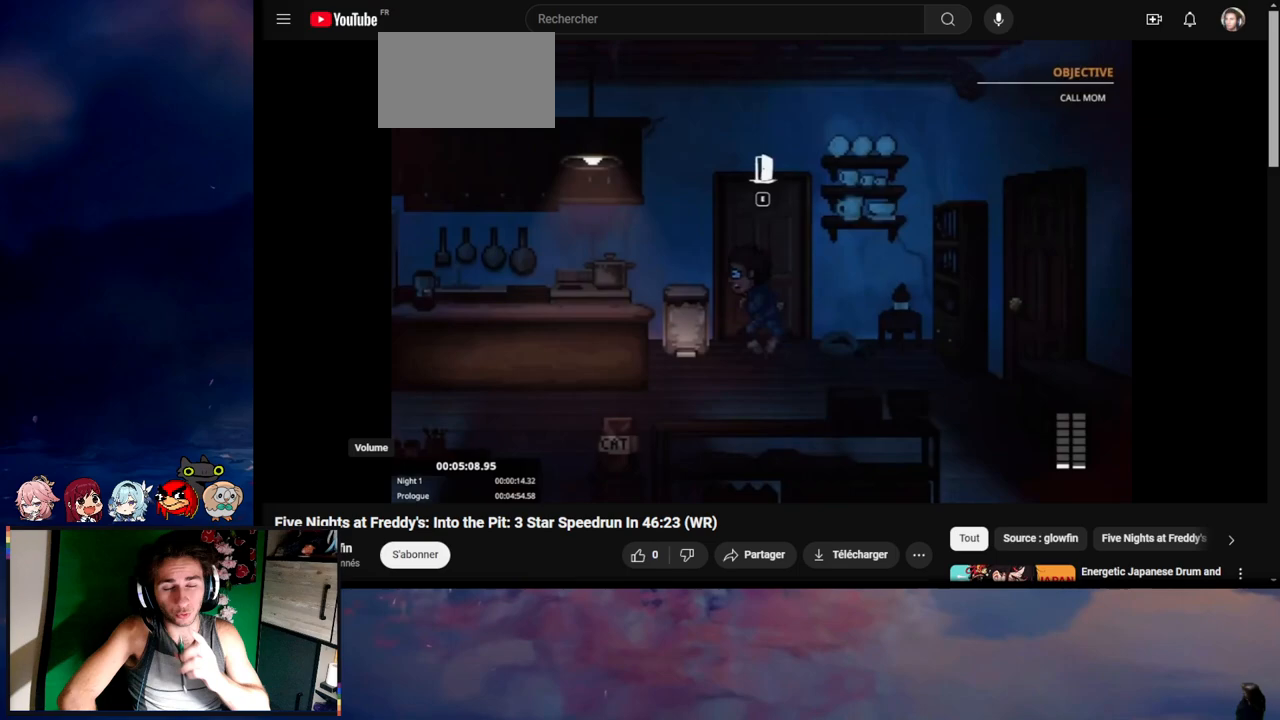
{"keys": [], "mouse": [], "events": [[67, "e", "up"], [67, "shift", "up"], [67, "w", "up"]]}
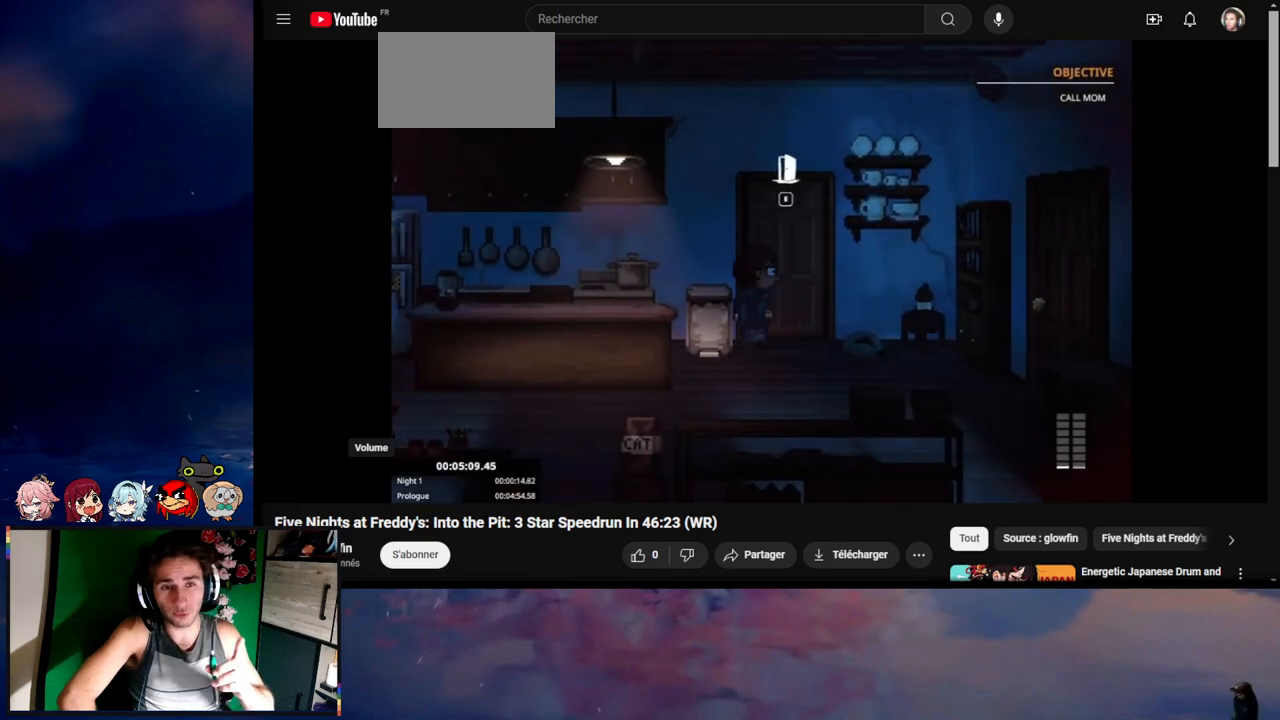
{"keys": [], "mouse": [], "events": []}
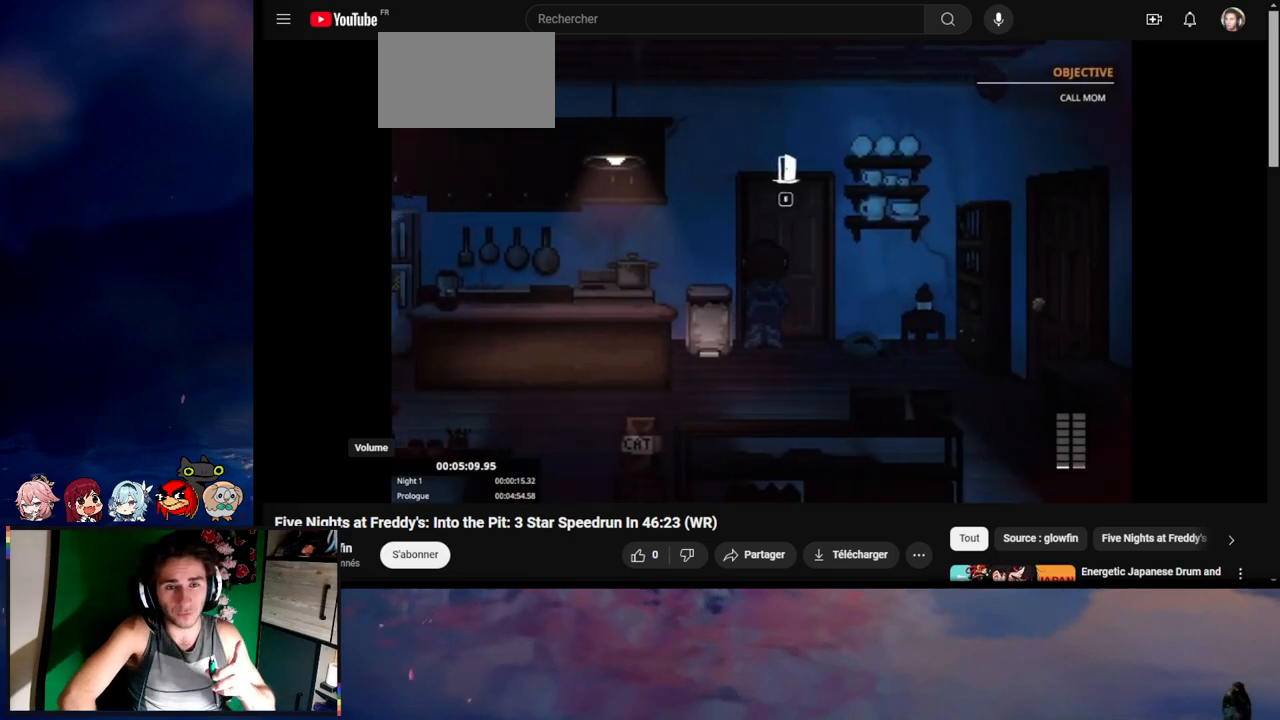
{"keys": [], "mouse": [], "events": []}
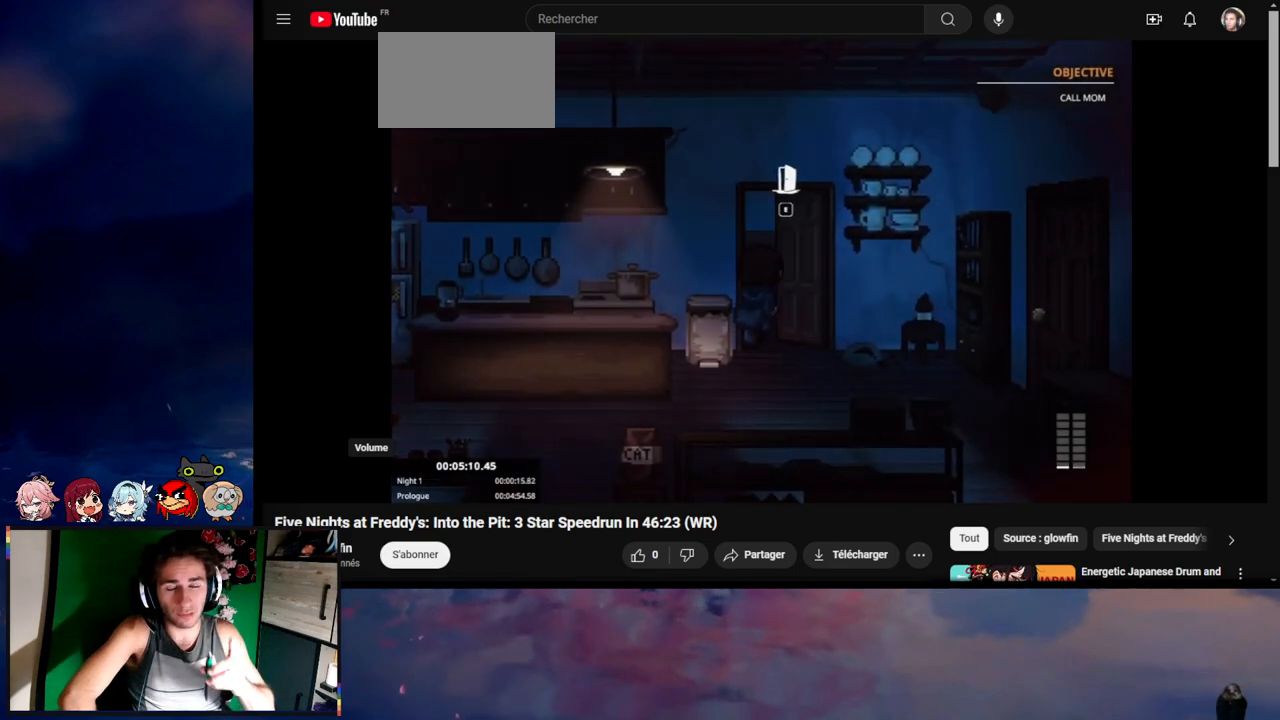
{"keys": ["d", "shift", "w"], "mouse": [], "events": [[467, "d", "down"], [467, "shift", "down"], [467, "w", "down"]]}
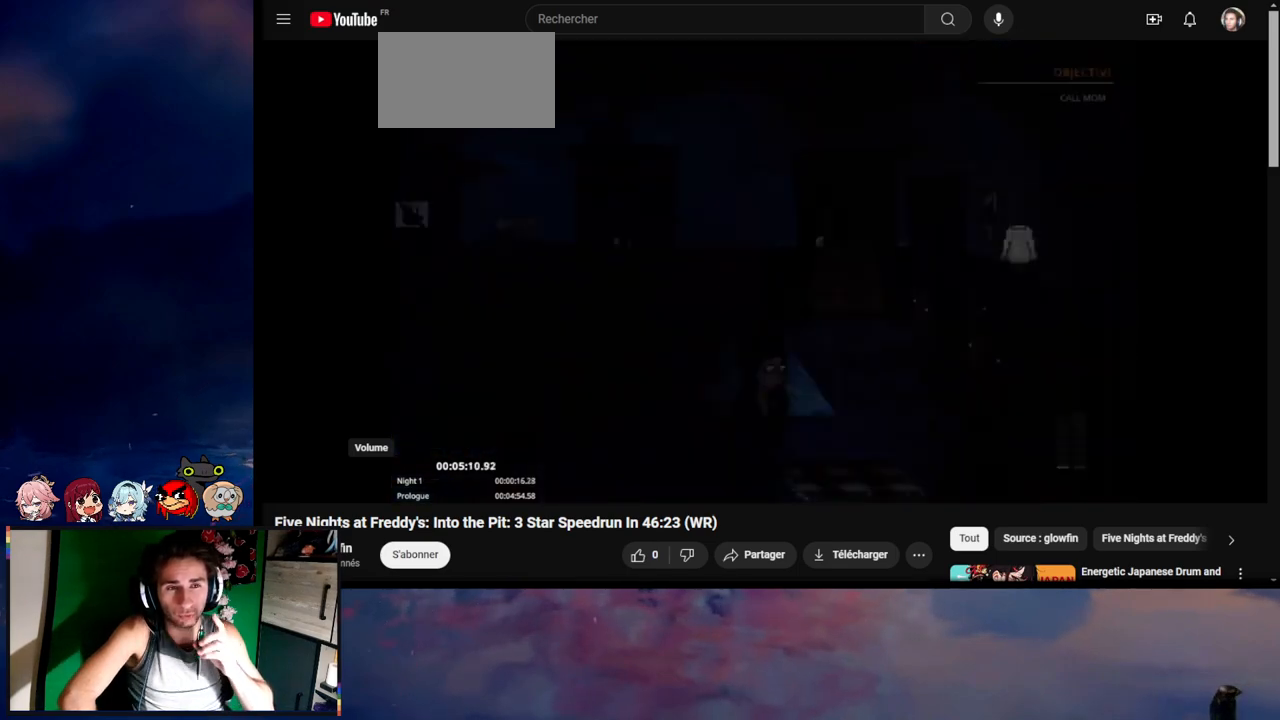
{"keys": ["shift", "w"], "mouse": [], "events": [[267, "d", "up"]]}
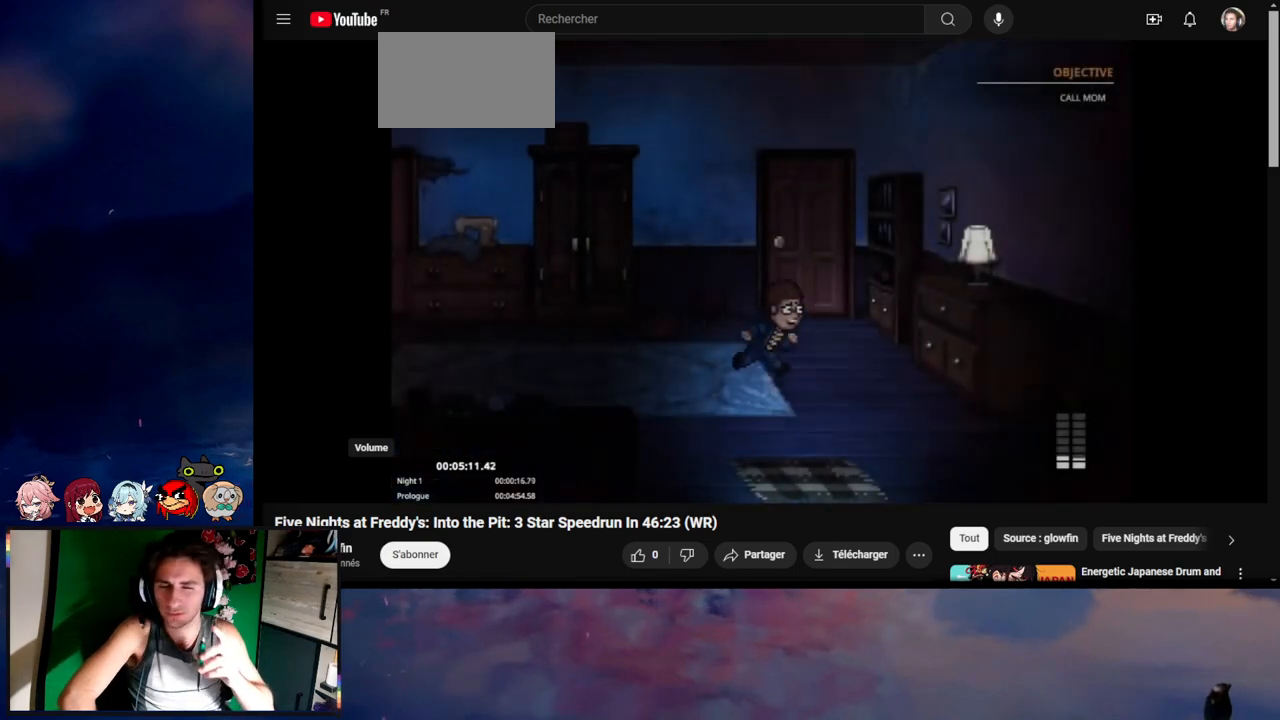
{"keys": ["e", "shift", "w"], "mouse": [], "events": [[67, "d", "down"], [100, "e", "down"], [133, "d", "up"], [167, "e", "up"], [333, "e", "down"]]}
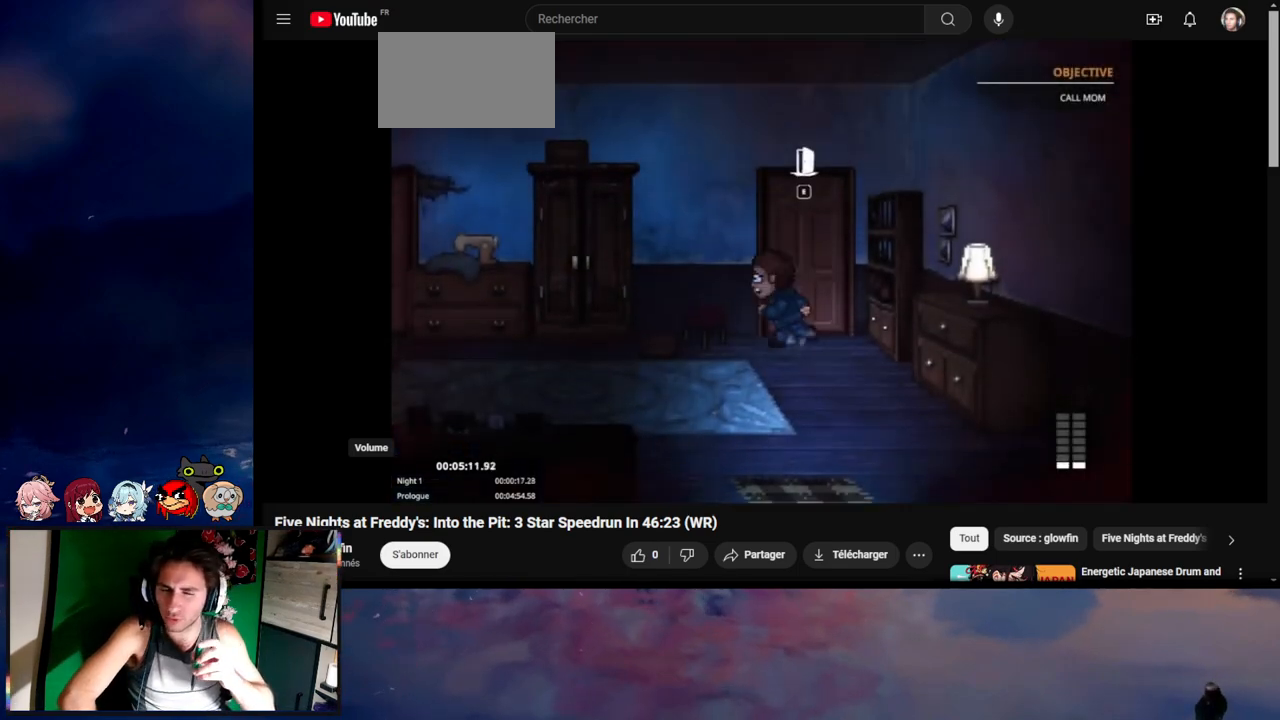
{"keys": [], "mouse": [], "events": [[67, "e", "up"], [133, "shift", "up"], [133, "w", "up"]]}